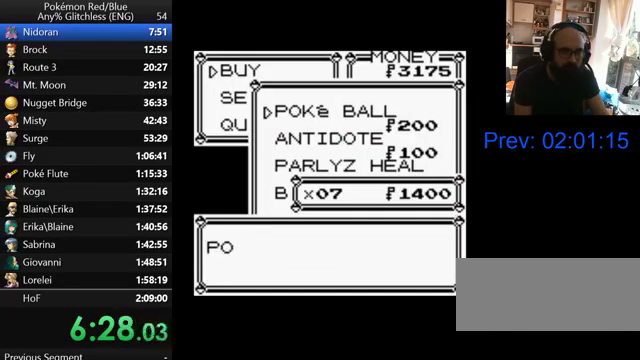
Gameplay with a controller (Nintendo layout); each line is a JSON object with the inputs held at the frame after it. "events" lists button and stick changes between this image and that frame as [ms after this image, input, new state], when the widget could be followed in between. Not read: DPAD_DOWN DPAD_LEFT DPAD_RIGHT DPAD_UP L3 R3.
{"buttons": ["A"], "events": [[67, "A", "down"], [133, "A", "up"], [200, "A", "down"], [300, "A", "up"], [367, "A", "down"]]}
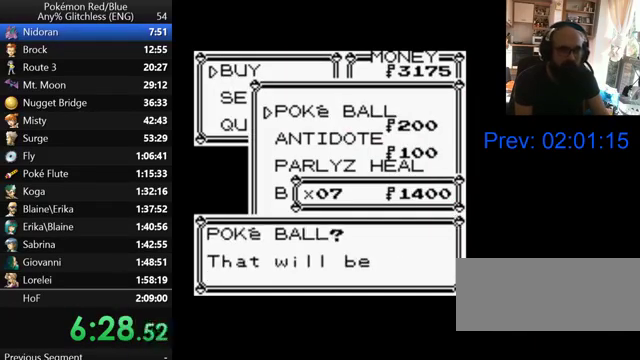
{"buttons": ["A"], "events": [[100, "A", "up"], [167, "A", "down"], [267, "A", "up"], [333, "A", "down"], [400, "A", "up"], [467, "A", "down"]]}
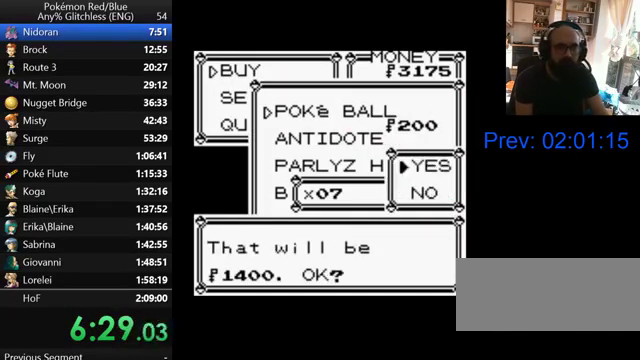
{"buttons": [], "events": [[100, "A", "up"], [200, "B", "down"], [300, "B", "up"], [400, "B", "down"], [467, "B", "up"]]}
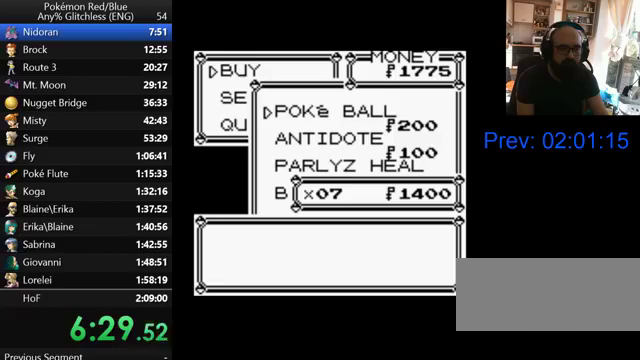
{"buttons": [], "events": [[67, "B", "down"], [167, "B", "up"], [233, "B", "down"], [300, "B", "up"], [367, "B", "down"], [467, "B", "up"]]}
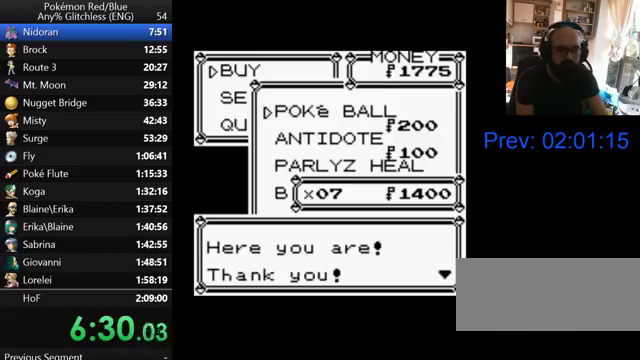
{"buttons": ["B"], "events": [[33, "B", "down"], [100, "B", "up"], [167, "B", "down"], [400, "B", "up"], [467, "B", "down"]]}
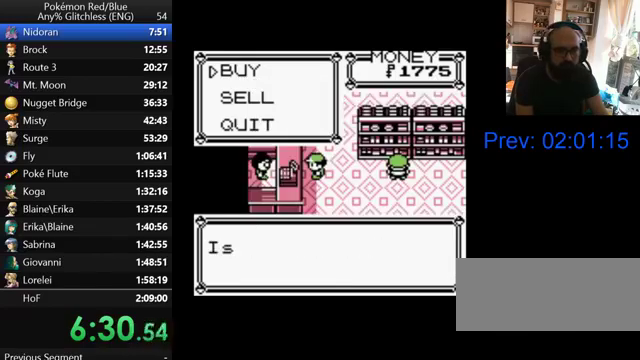
{"buttons": [], "events": [[200, "B", "up"], [267, "B", "down"], [367, "B", "up"], [433, "B", "down"], [500, "B", "up"]]}